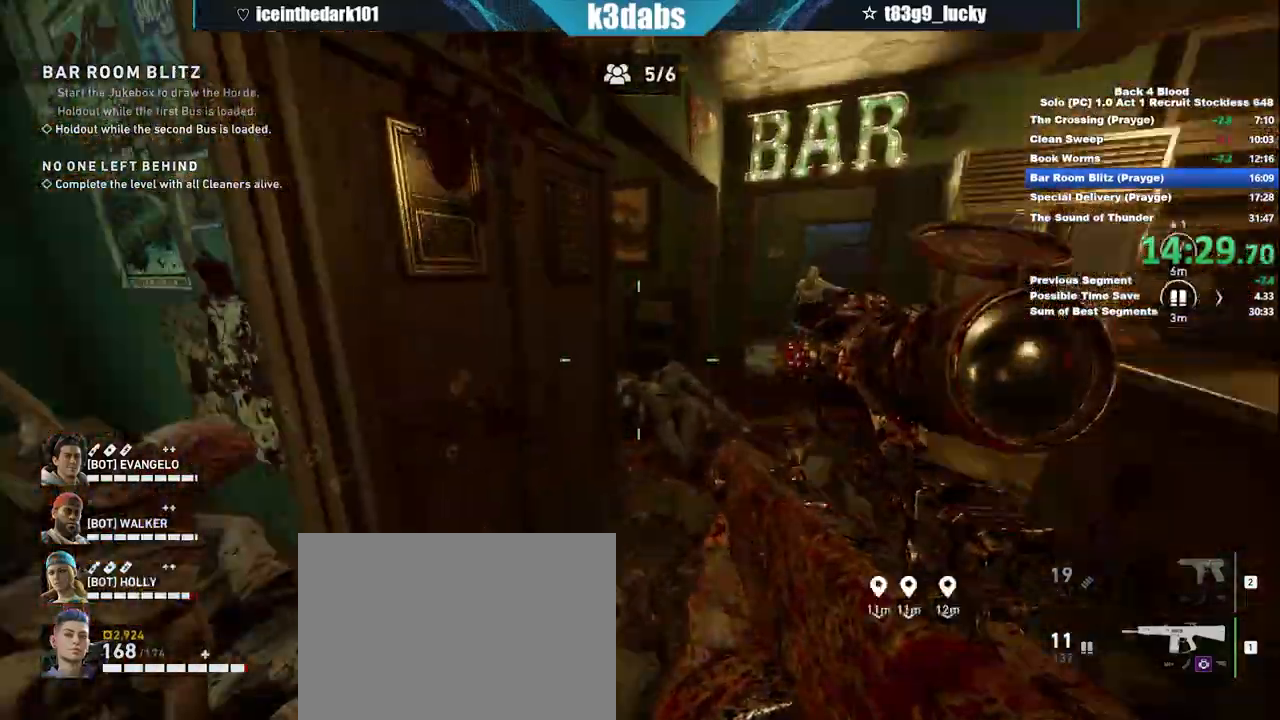
Gameplay with keyboard and mouse; each line is a JSON object with the keys and mouse buttons held at the frame after it. "events" lists presses ("down") and releases ("up") of "1", "2", "3", "4", "5", "a", "alt", "b", "c", "ctrl", "d", "e", "f", "g", "q", "r", "s", "shift", "space", "t", "tab", "tilde", "v", "w", "x", "z", "mouse_left", "mouse_wheel", "mouse_right", "mouse_mb4" and "mouse_mb5" between this image and that frame as [ms after this image, input, new state], when the widget could be followed in between. "mouse_left", "mouse_wheel", "mouse_right", "mouse_mb4", "mouse_mb5" = the "left", "wheel", "right", "mb4", "mb5" buttons of the "mouse" list. No other keys are recorded. "wheel" means that the mouse wheel is clicked or scrolled. Mouse movement is not recorded.
{"keys": ["w"], "mouse": [], "events": [[200, "mouse_left", "down"], [334, "mouse_left", "up"]]}
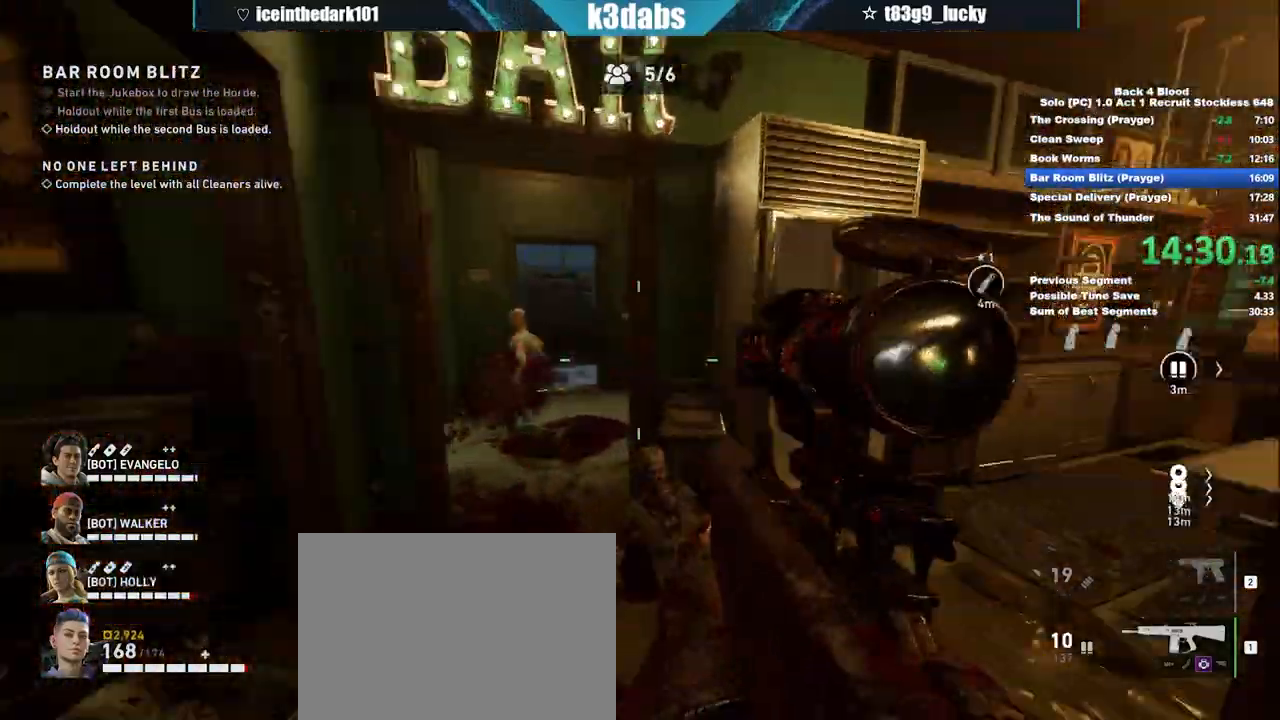
{"keys": ["e", "w"], "mouse": [], "events": [[333, "e", "down"], [400, "e", "up"], [500, "e", "down"]]}
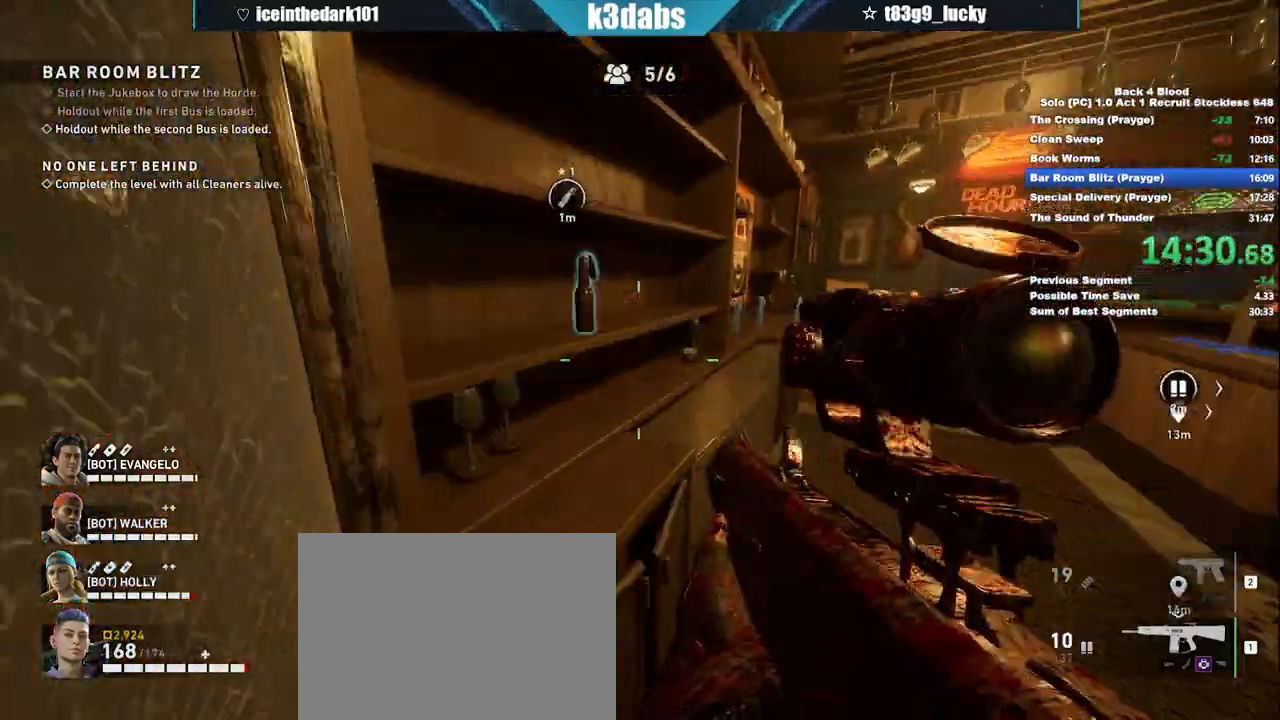
{"keys": ["w"], "mouse": [], "events": [[67, "e", "up"], [134, "e", "down"], [200, "e", "up"], [300, "e", "down"], [467, "e", "up"]]}
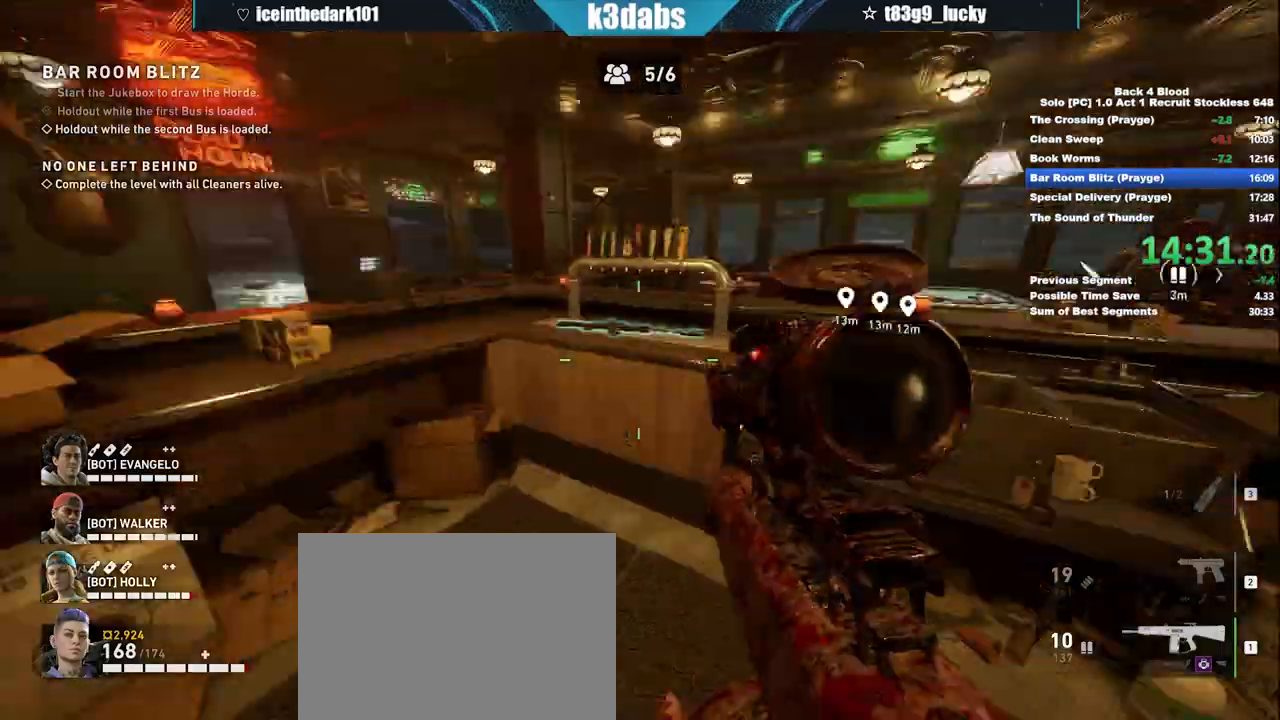
{"keys": [], "mouse": [], "events": [[100, "space", "down"], [267, "space", "up"], [500, "w", "up"]]}